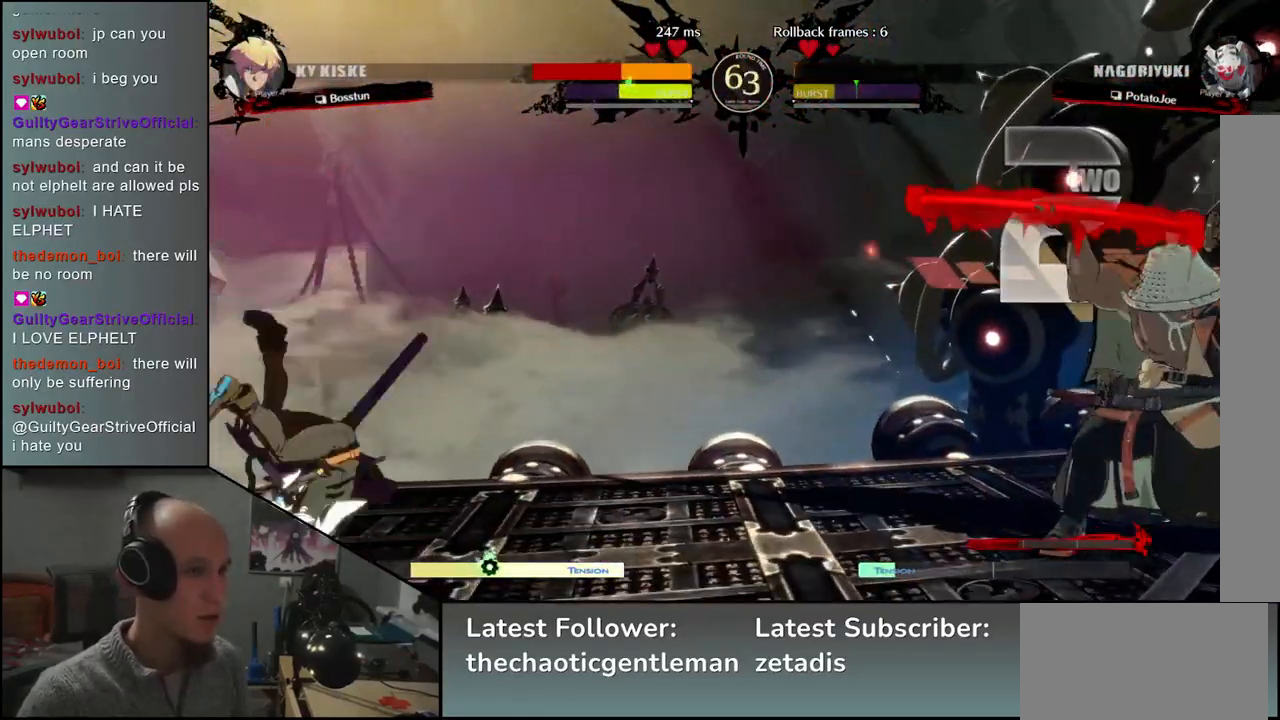
Gameplay with a controller (arcade stick); each line is a JSON object with the inputs held at the frame after it. "events" lists button and stick changes between this image and that frame as [ms after this image, input, new state], when the widget could be followed in between. Not read: L3 R3.
{"buttons": [], "left_stick": "center", "events": [[100, "left_stick", "right"], [200, "left_stick", "down"], [283, "left_stick", "left"], [433, "left_stick", "right"], [483, "left_stick", "center"]]}
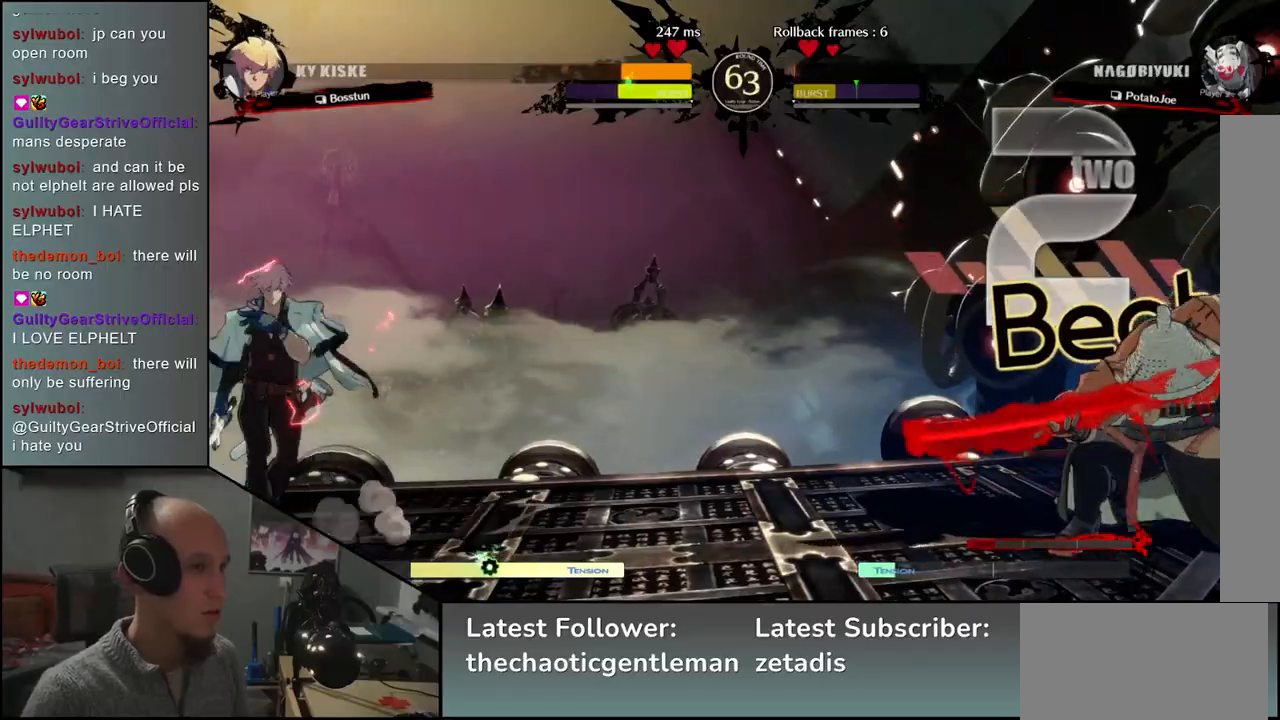
{"buttons": [], "left_stick": "center", "events": []}
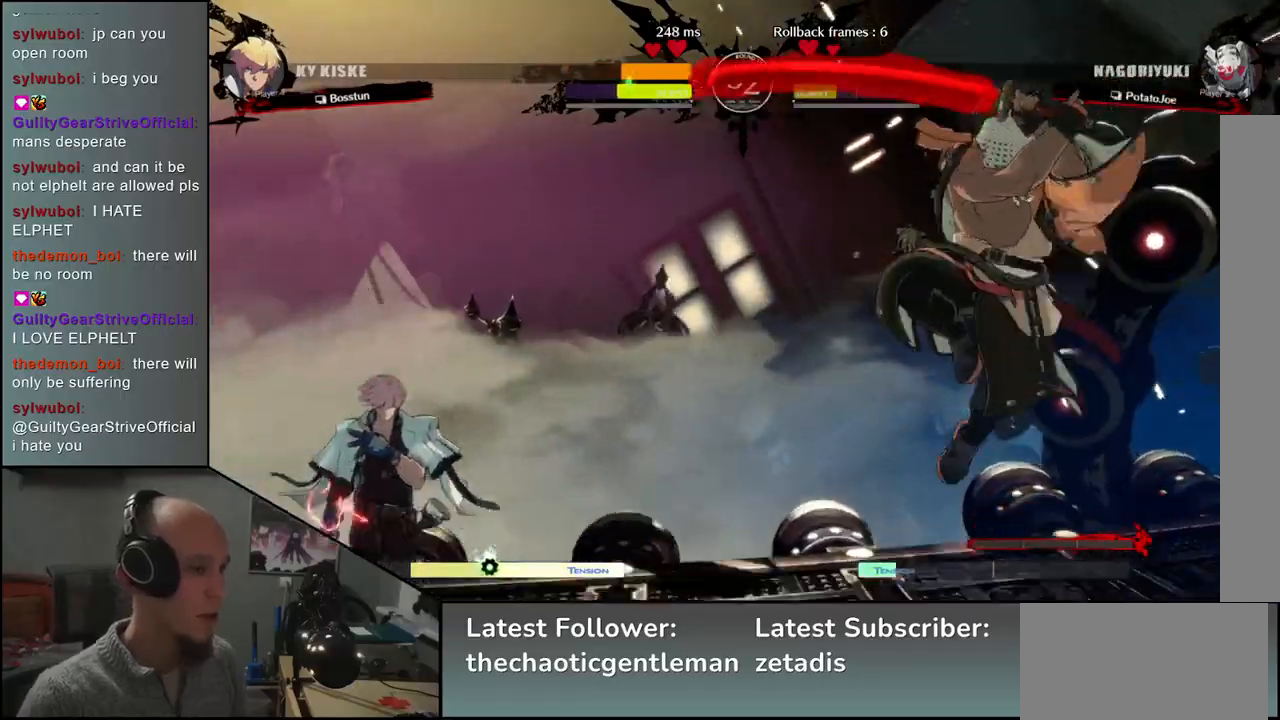
{"buttons": [], "left_stick": "center", "events": [[50, "L1", "down"], [117, "L1", "up"], [217, "L1", "down"], [283, "L1", "up"], [367, "L1", "down"], [450, "L1", "up"]]}
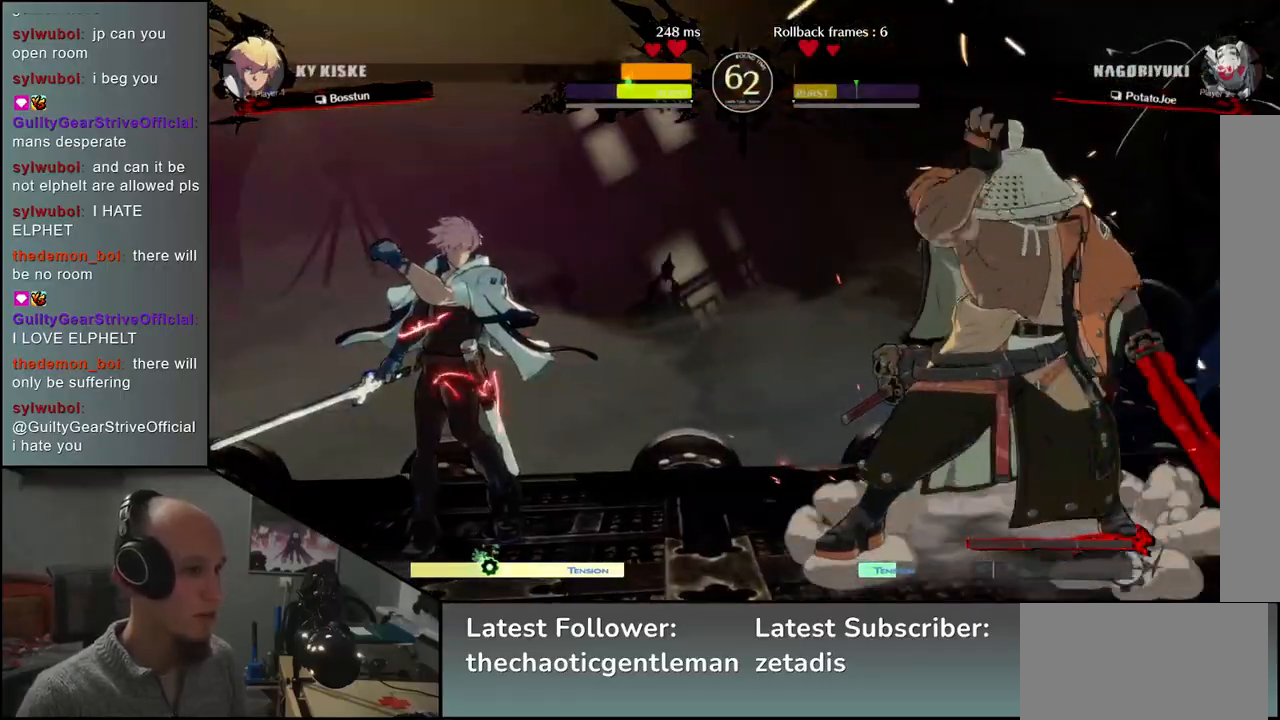
{"buttons": [], "left_stick": "center", "events": [[33, "L1", "down"], [133, "L1", "up"], [233, "L1", "down"], [283, "L1", "up"], [417, "L1", "down"], [450, "L1", "up"]]}
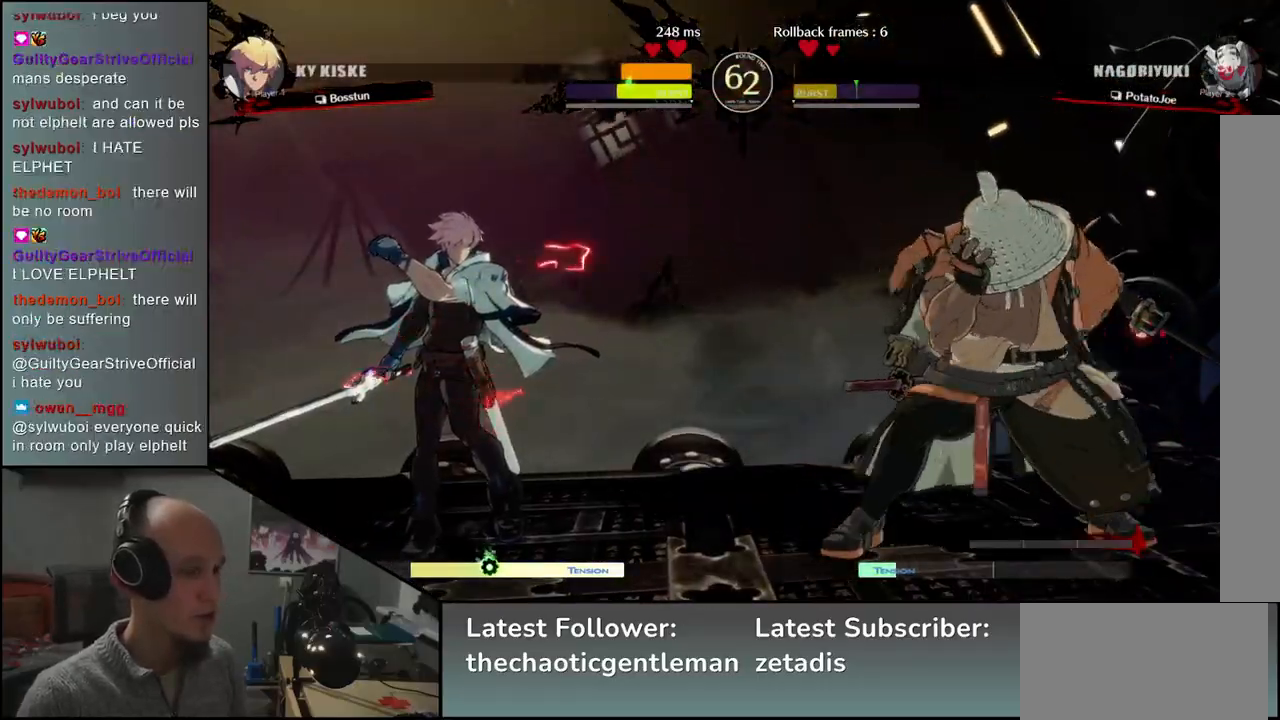
{"buttons": ["L1"], "left_stick": "right", "events": [[200, "left_stick", "right"], [317, "L1", "down"], [383, "L1", "up"], [483, "L1", "down"]]}
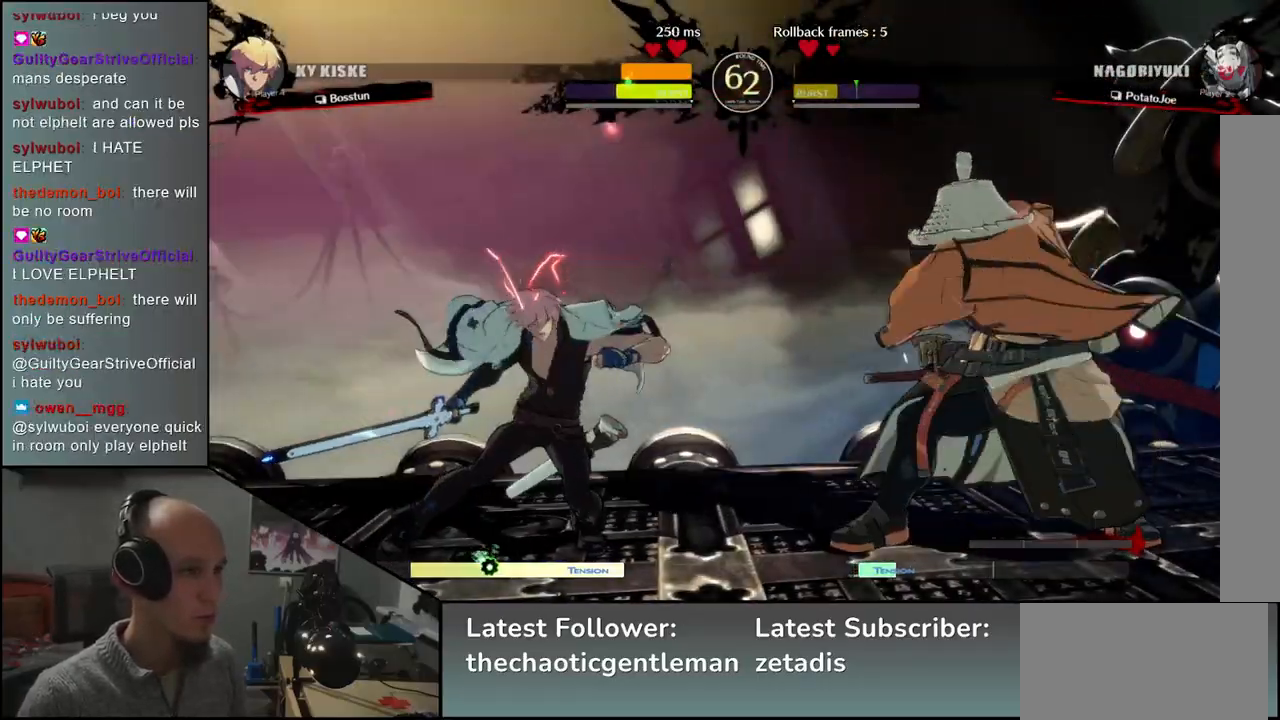
{"buttons": [], "left_stick": "down", "events": [[83, "L1", "up"], [500, "left_stick", "down"]]}
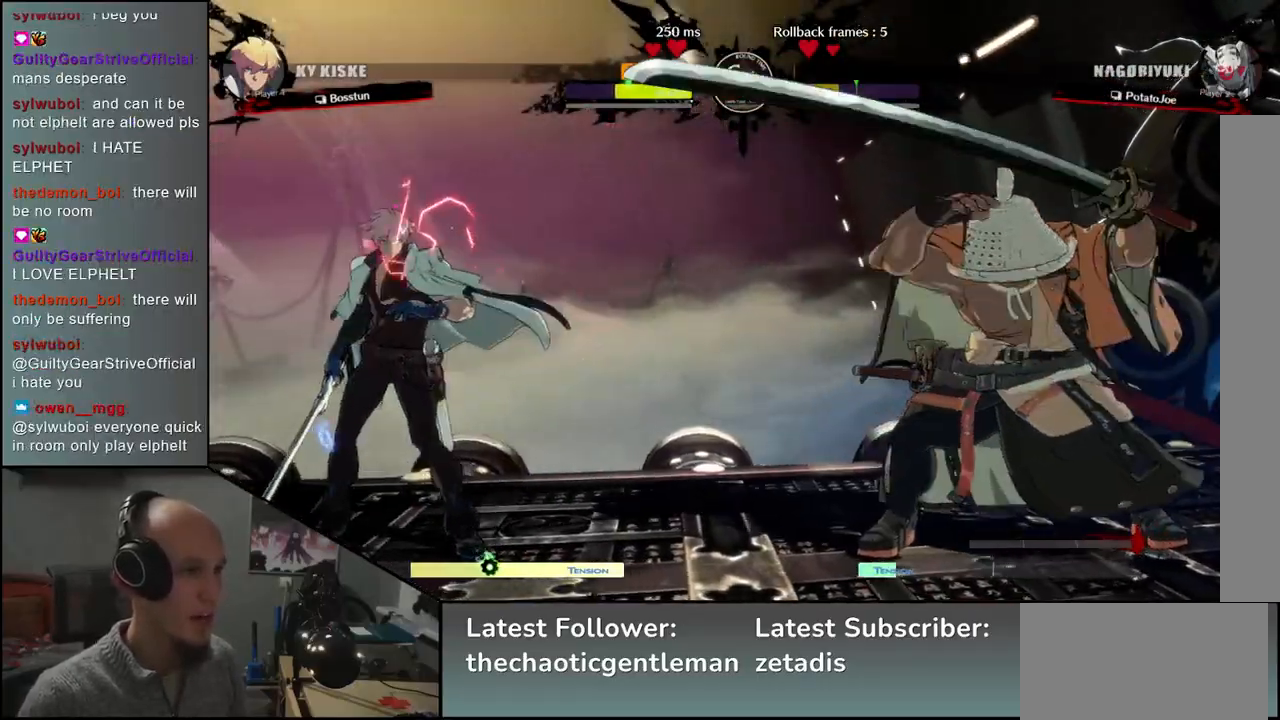
{"buttons": [], "left_stick": "left", "events": [[200, "left_stick", "right"], [233, "L1", "down"], [283, "left_stick", "center"], [333, "L1", "up"], [367, "left_stick", "left"]]}
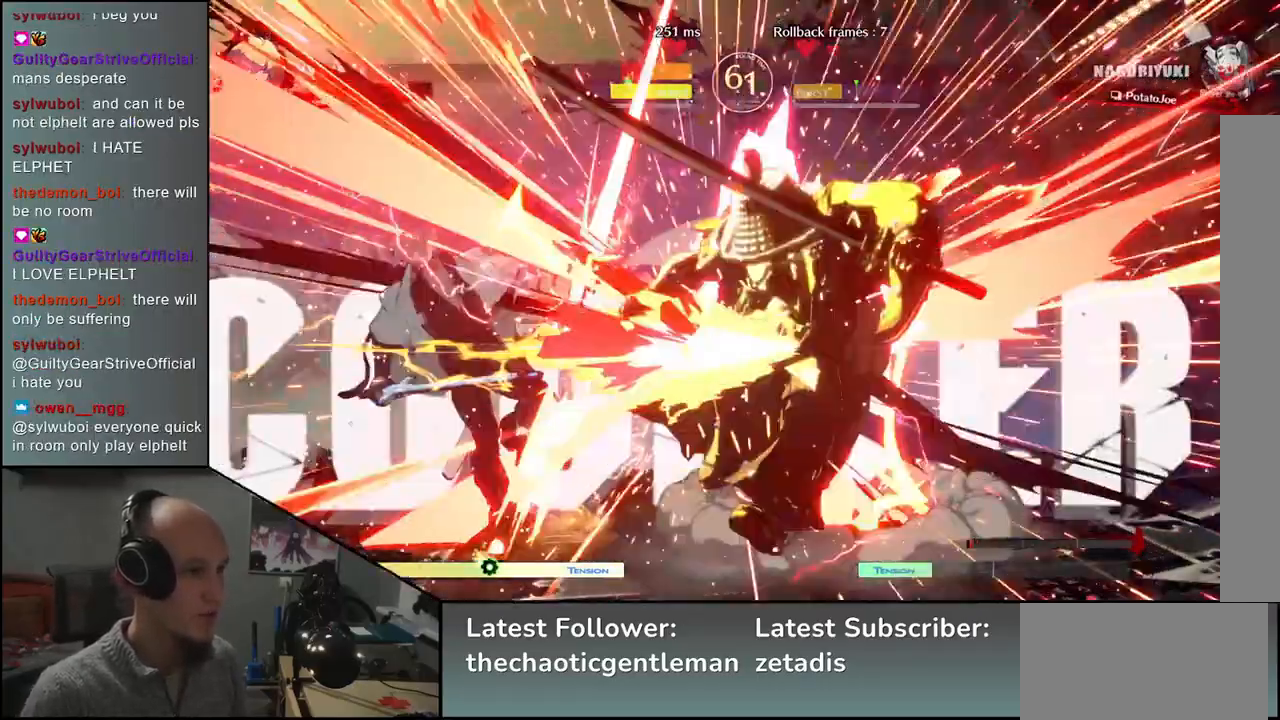
{"buttons": [], "left_stick": "center", "events": [[17, "left_stick", "down"], [133, "left_stick", "left"], [167, "L1", "down"], [250, "left_stick", "down-left"], [283, "L1", "up"], [350, "left_stick", "left"], [483, "left_stick", "center"]]}
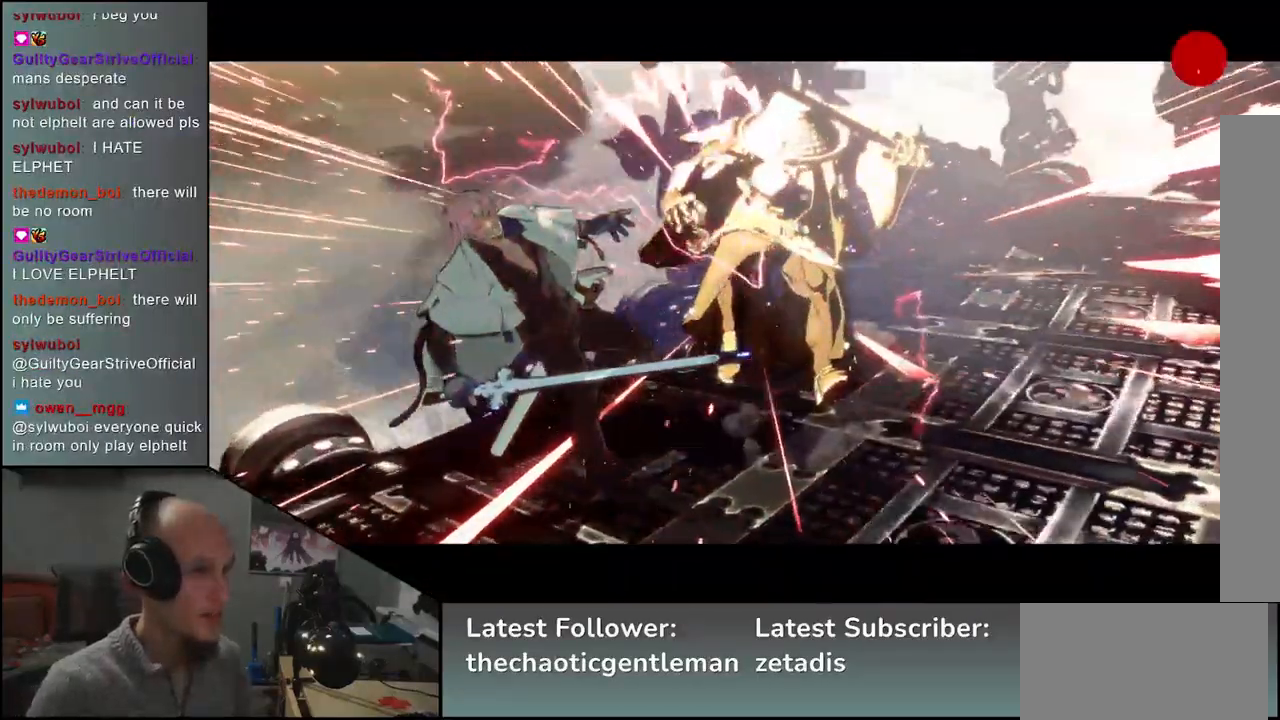
{"buttons": [], "left_stick": "center", "events": []}
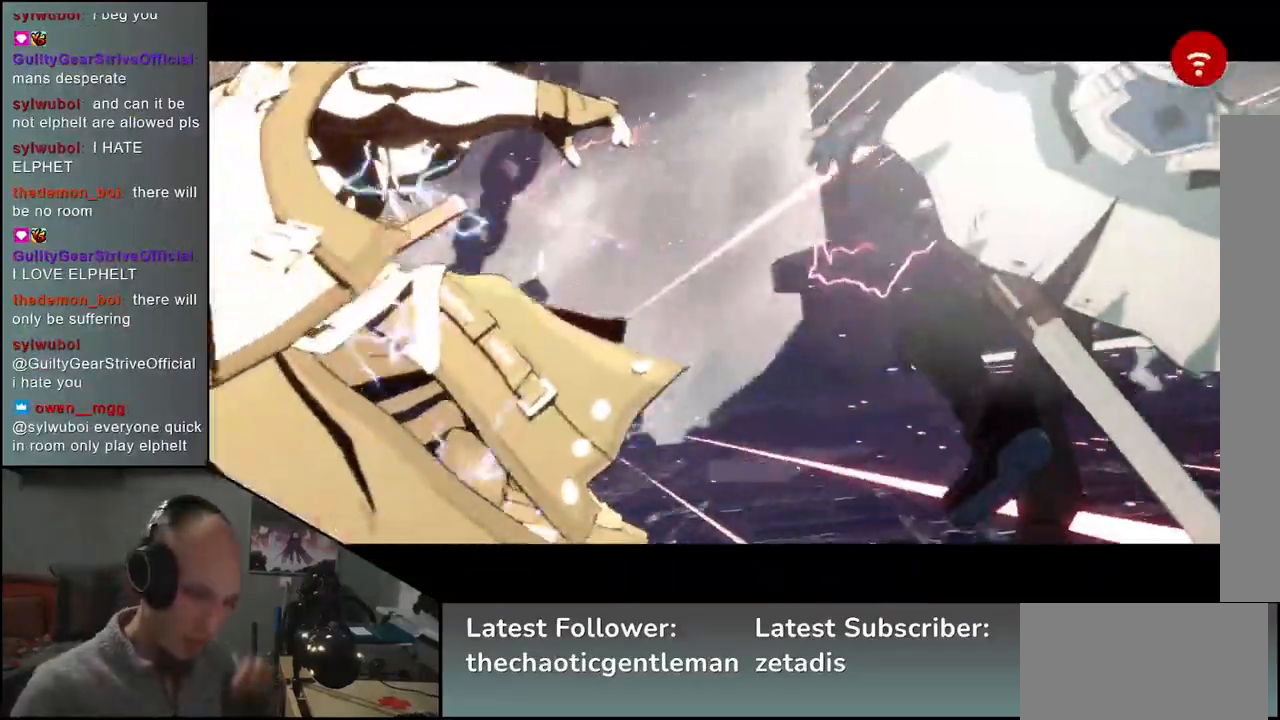
{"buttons": [], "left_stick": "center", "events": []}
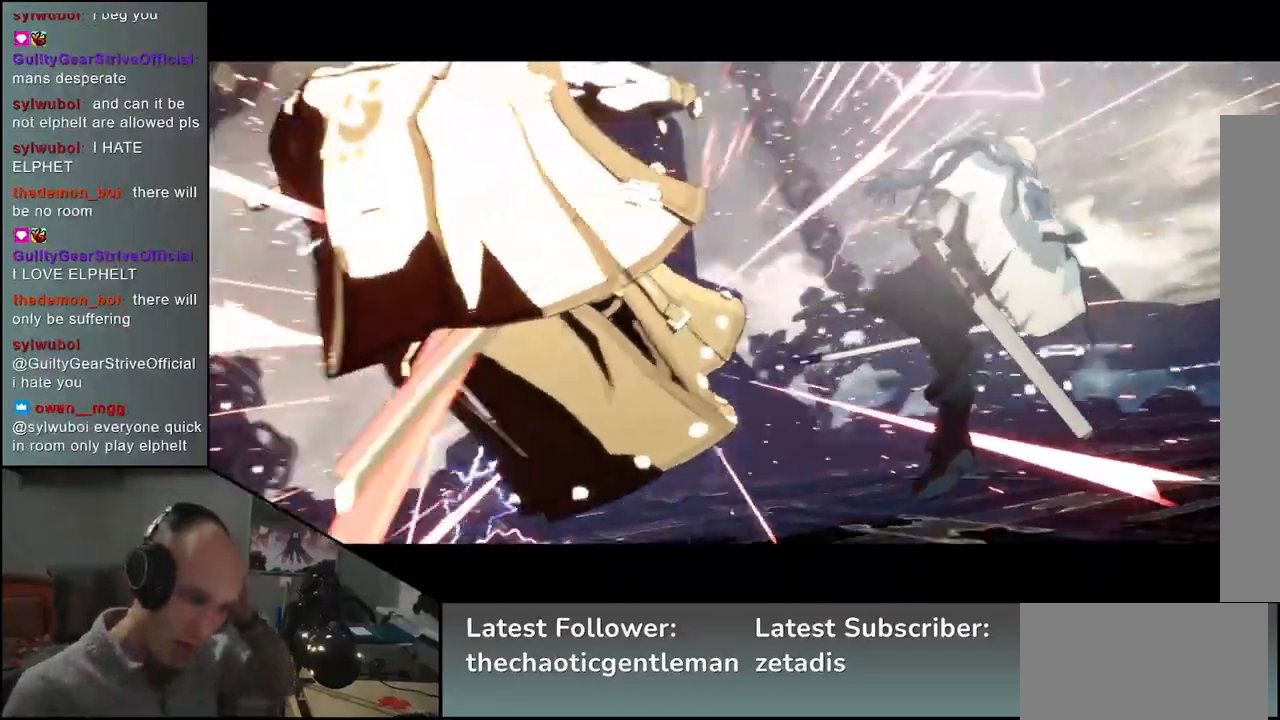
{"buttons": [], "left_stick": "center", "events": []}
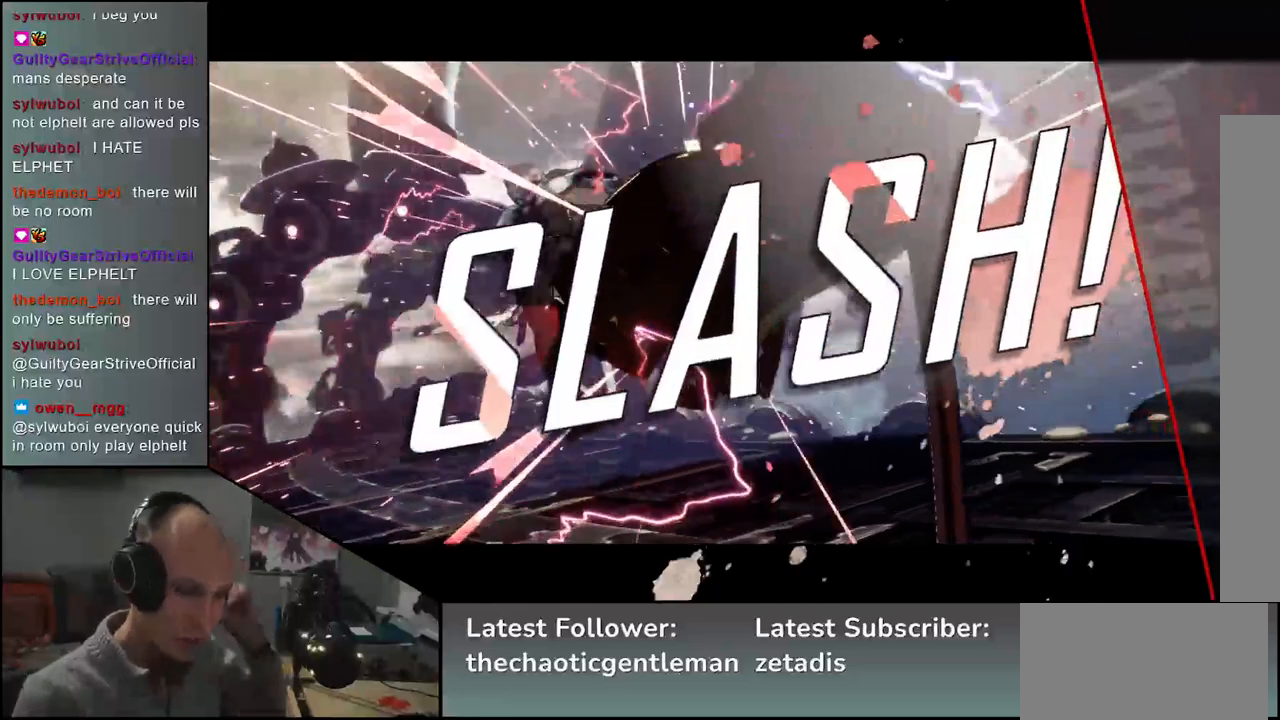
{"buttons": [], "left_stick": "center", "events": []}
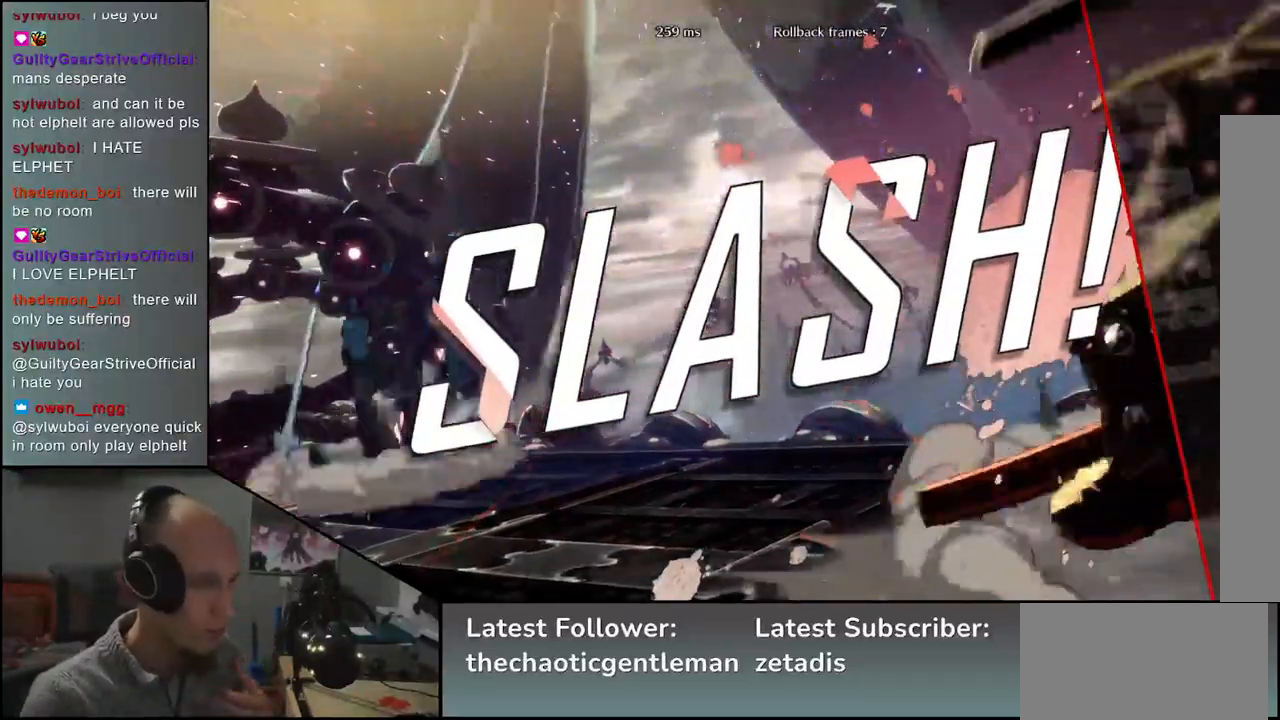
{"buttons": [], "left_stick": "center", "events": []}
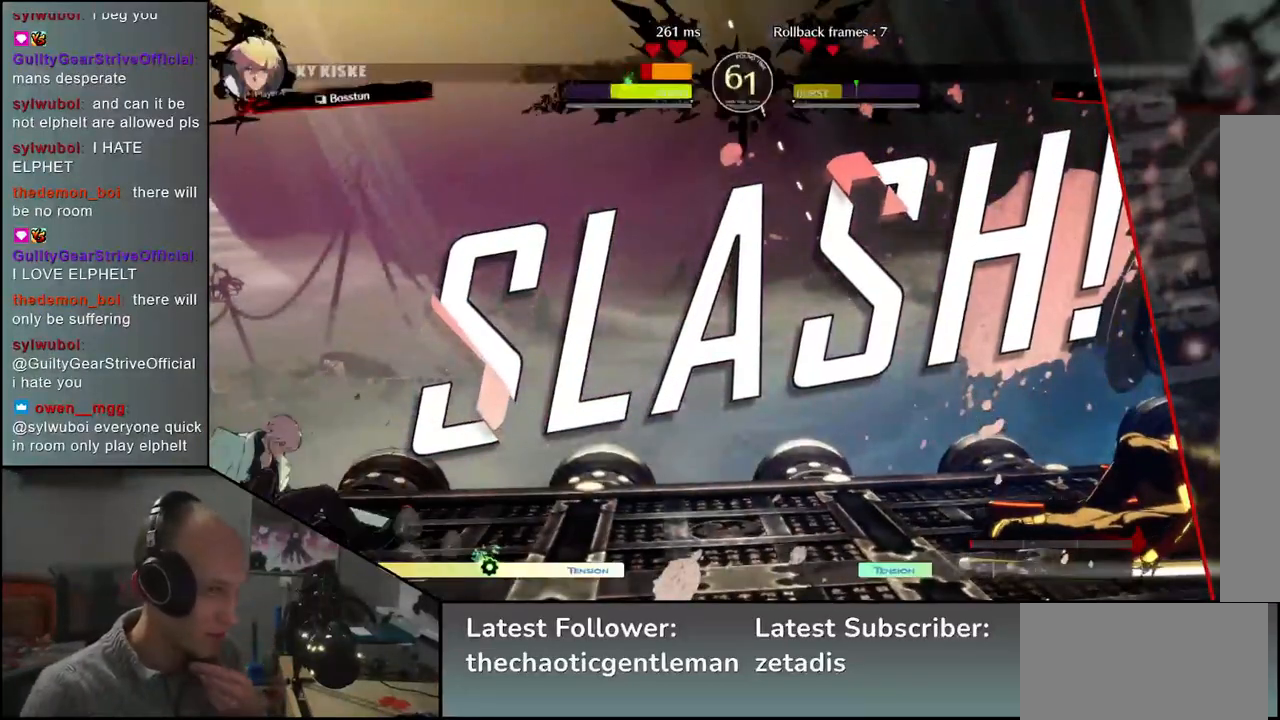
{"buttons": [], "left_stick": "center", "events": []}
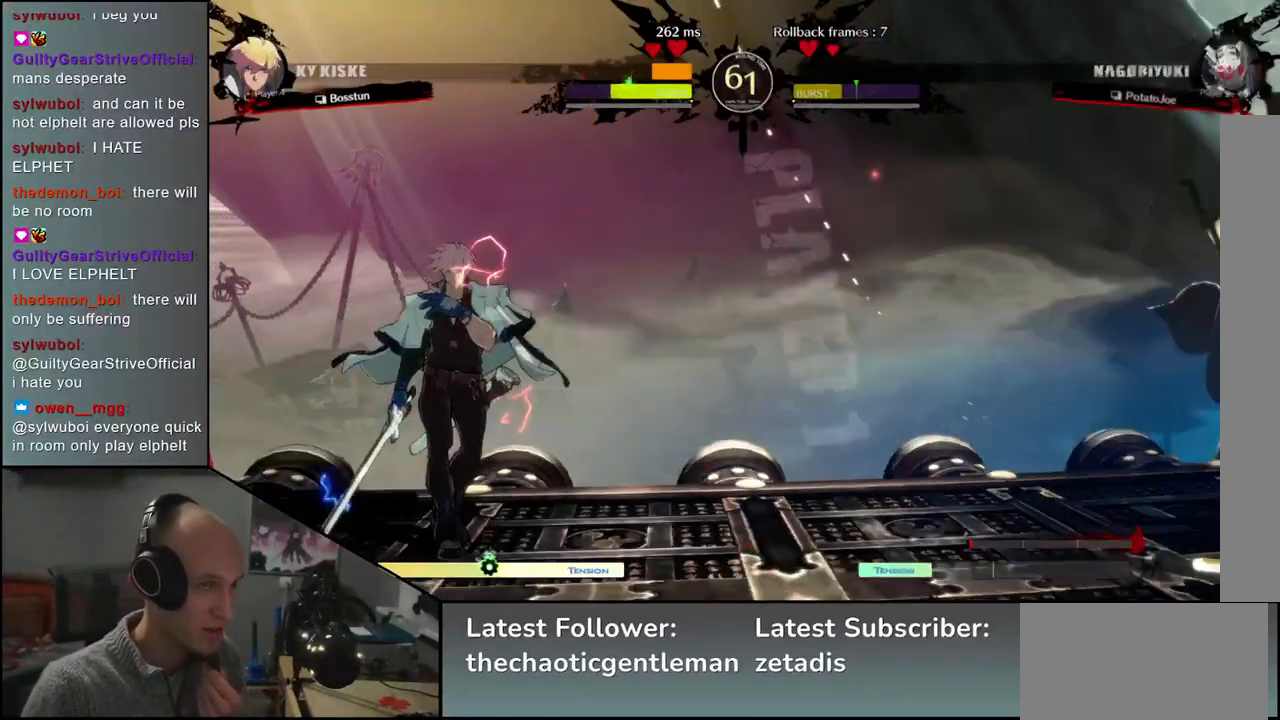
{"buttons": [], "left_stick": "center", "events": []}
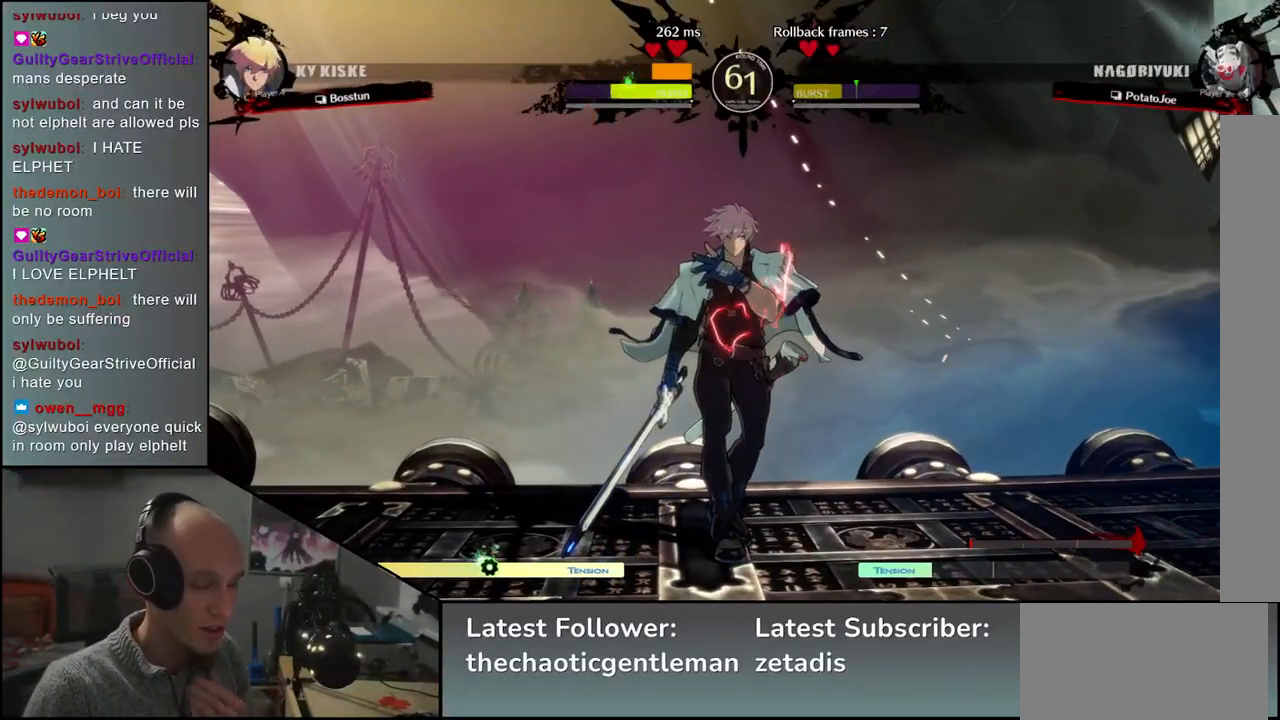
{"buttons": [], "left_stick": "center", "events": []}
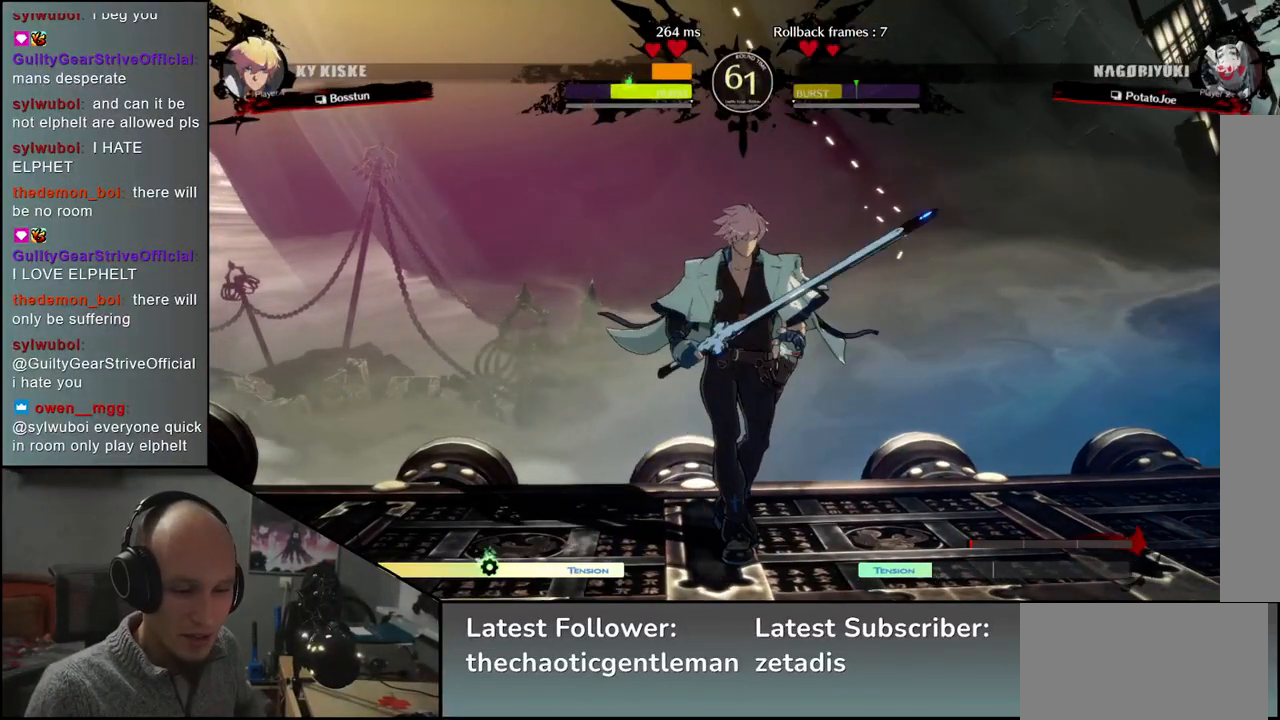
{"buttons": [], "left_stick": "center", "events": []}
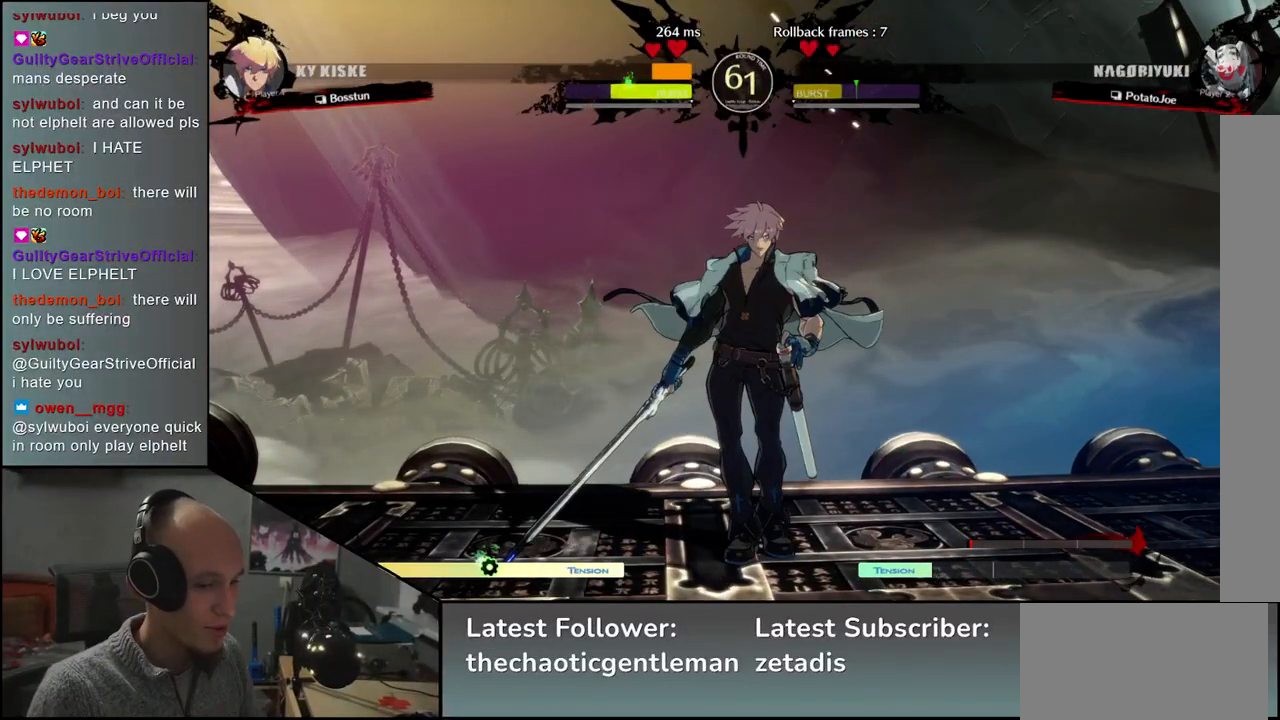
{"buttons": [], "left_stick": "center", "events": []}
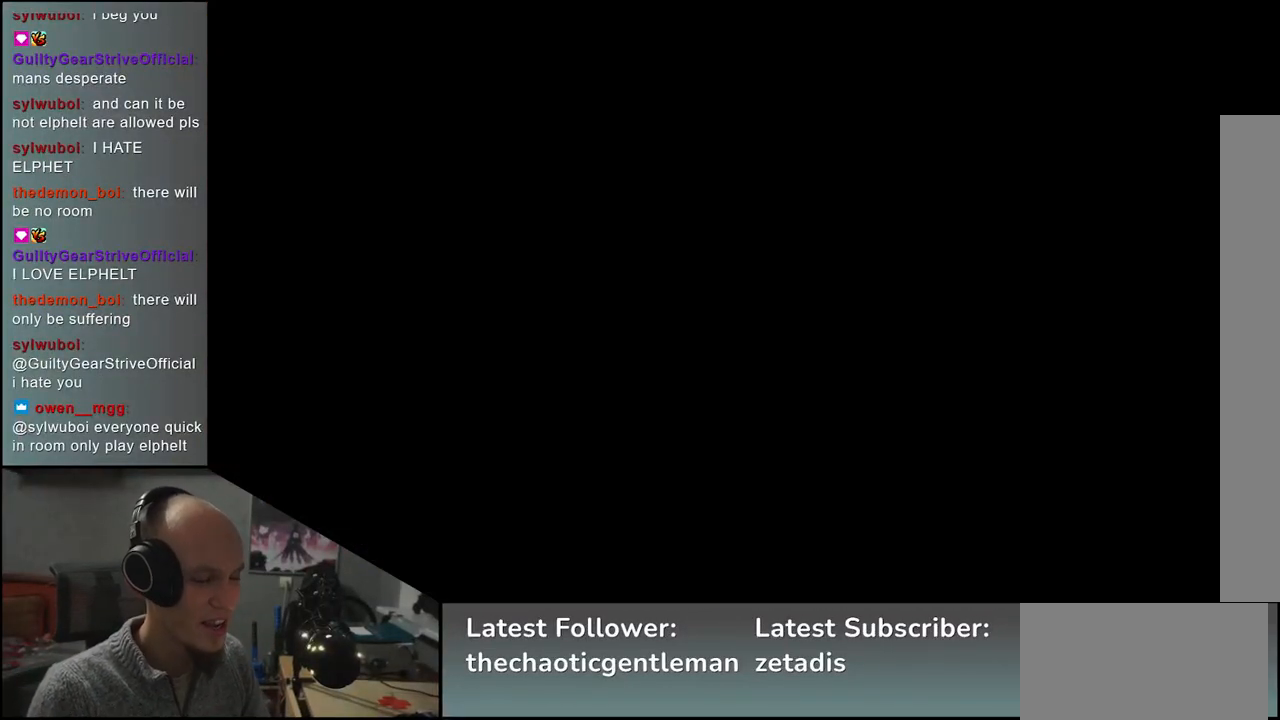
{"buttons": [], "left_stick": "left", "events": [[500, "left_stick", "left"]]}
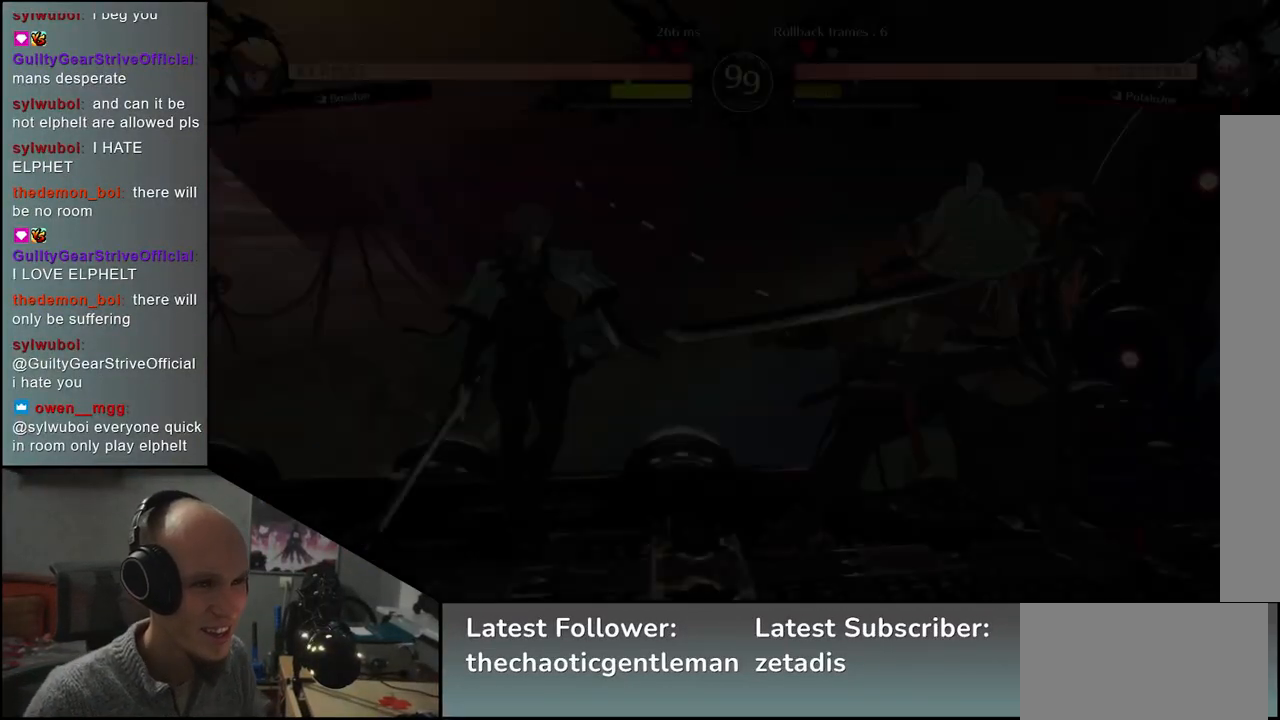
{"buttons": [], "left_stick": "left", "events": []}
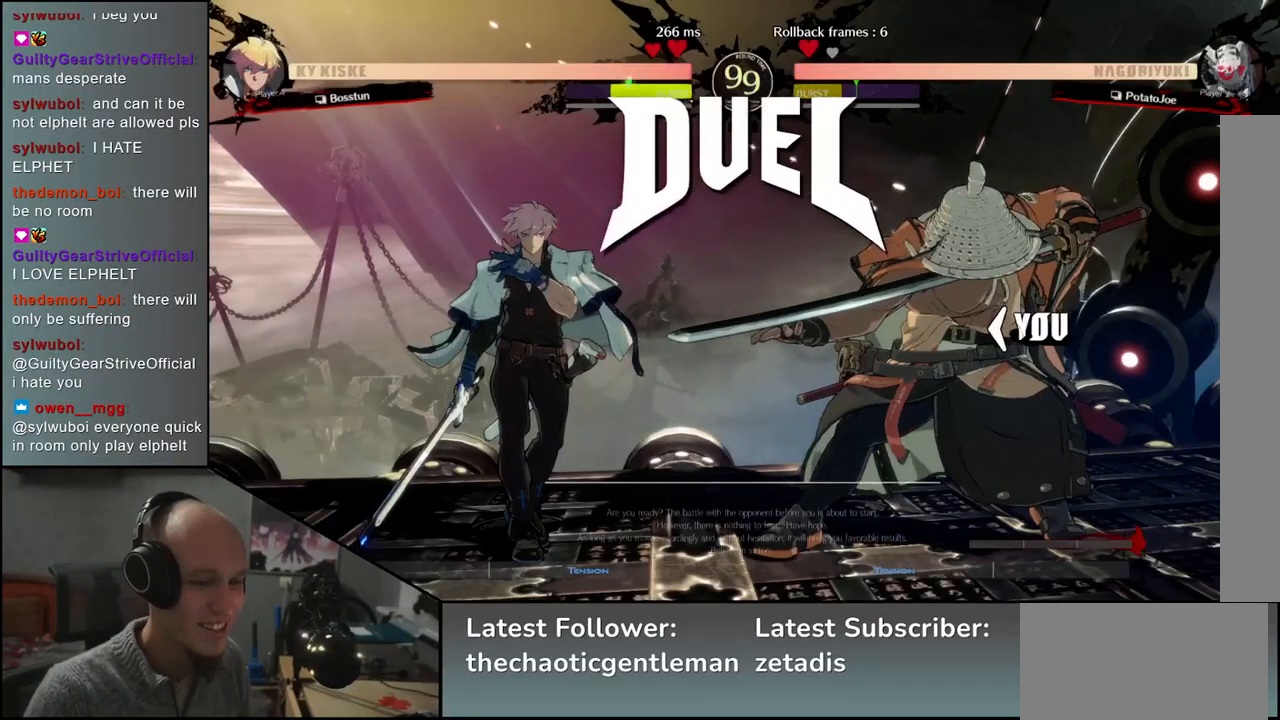
{"buttons": [], "left_stick": "left", "events": []}
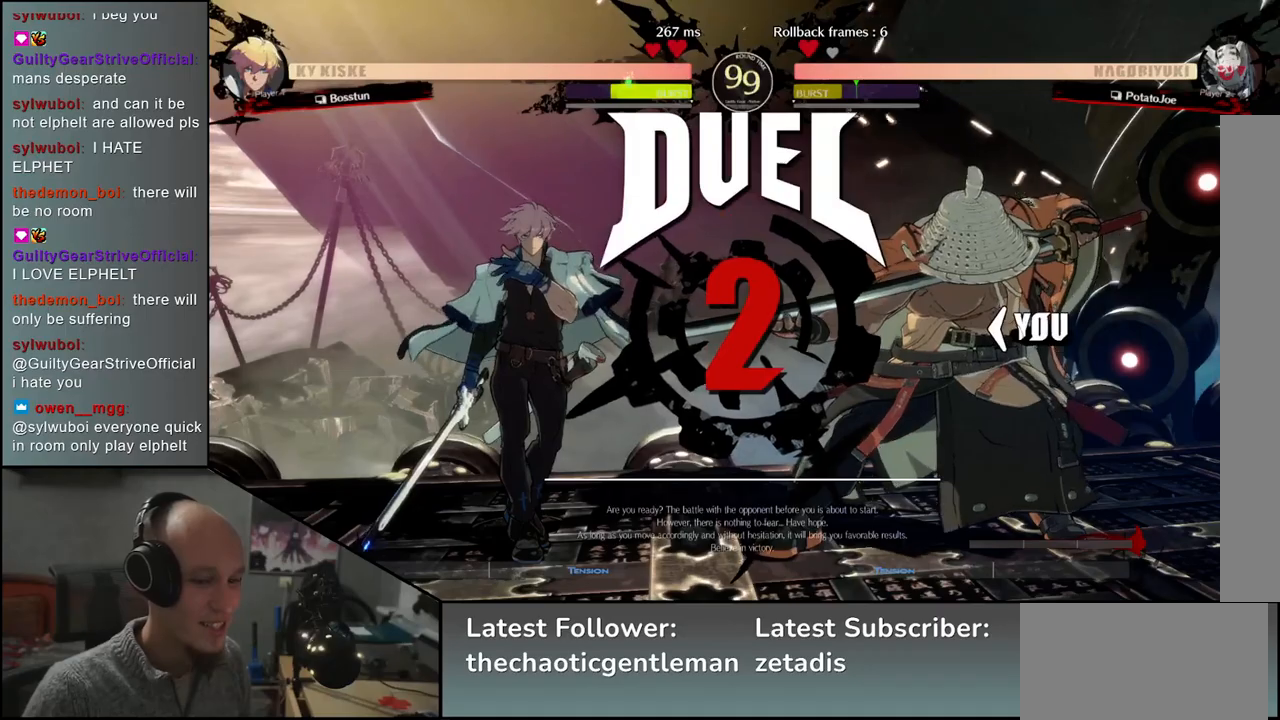
{"buttons": [], "left_stick": "left", "events": []}
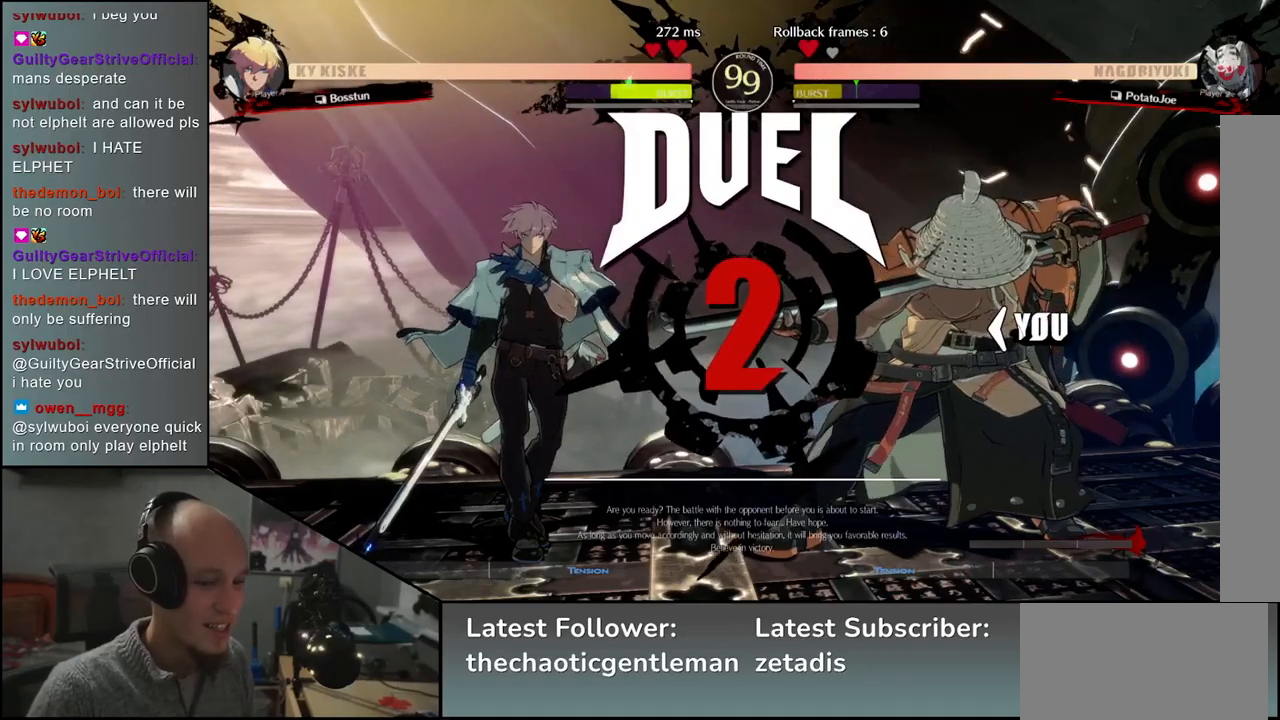
{"buttons": [], "left_stick": "left", "events": []}
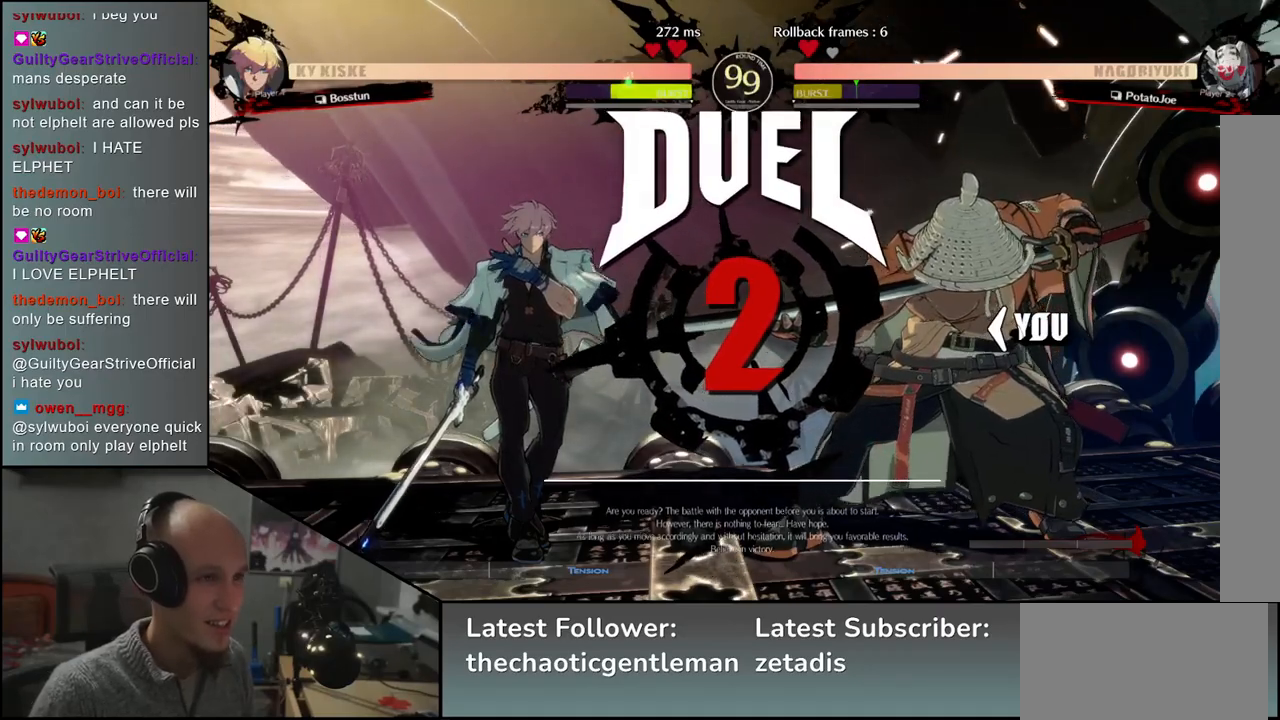
{"buttons": [], "left_stick": "left", "events": []}
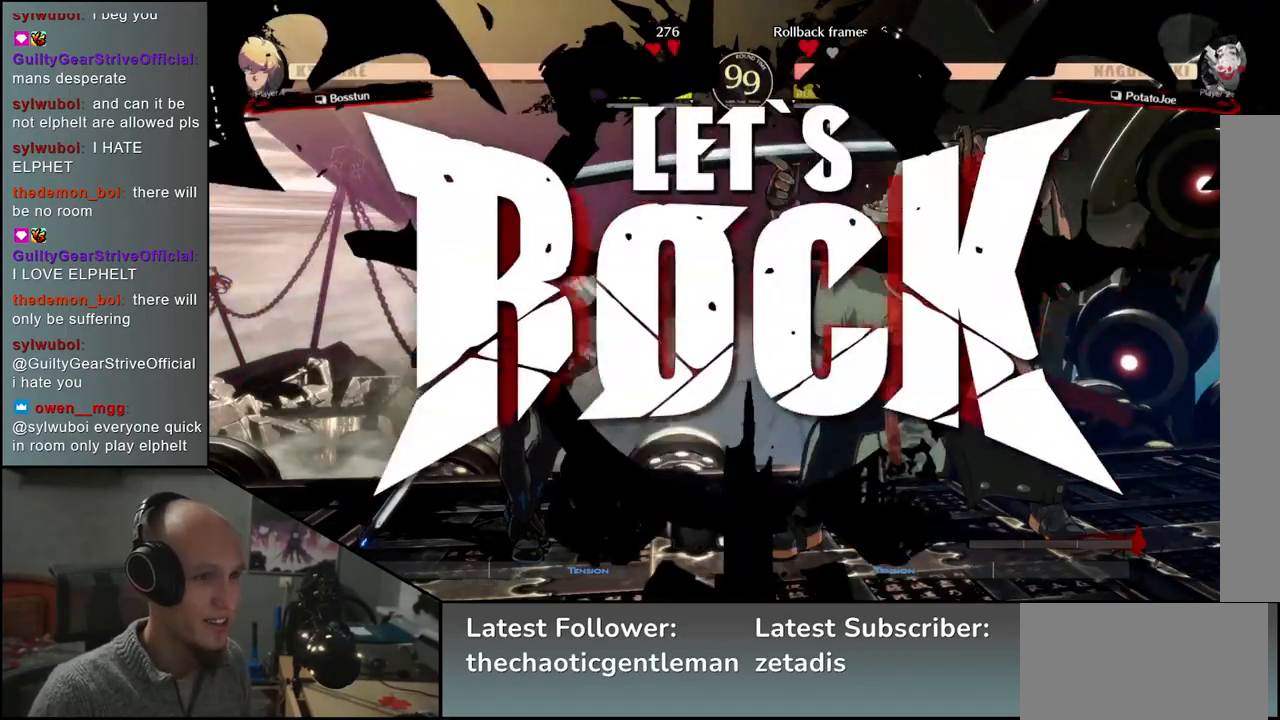
{"buttons": ["L1"], "left_stick": "left", "events": [[333, "left_stick", "down"], [450, "left_stick", "left"], [483, "L1", "down"]]}
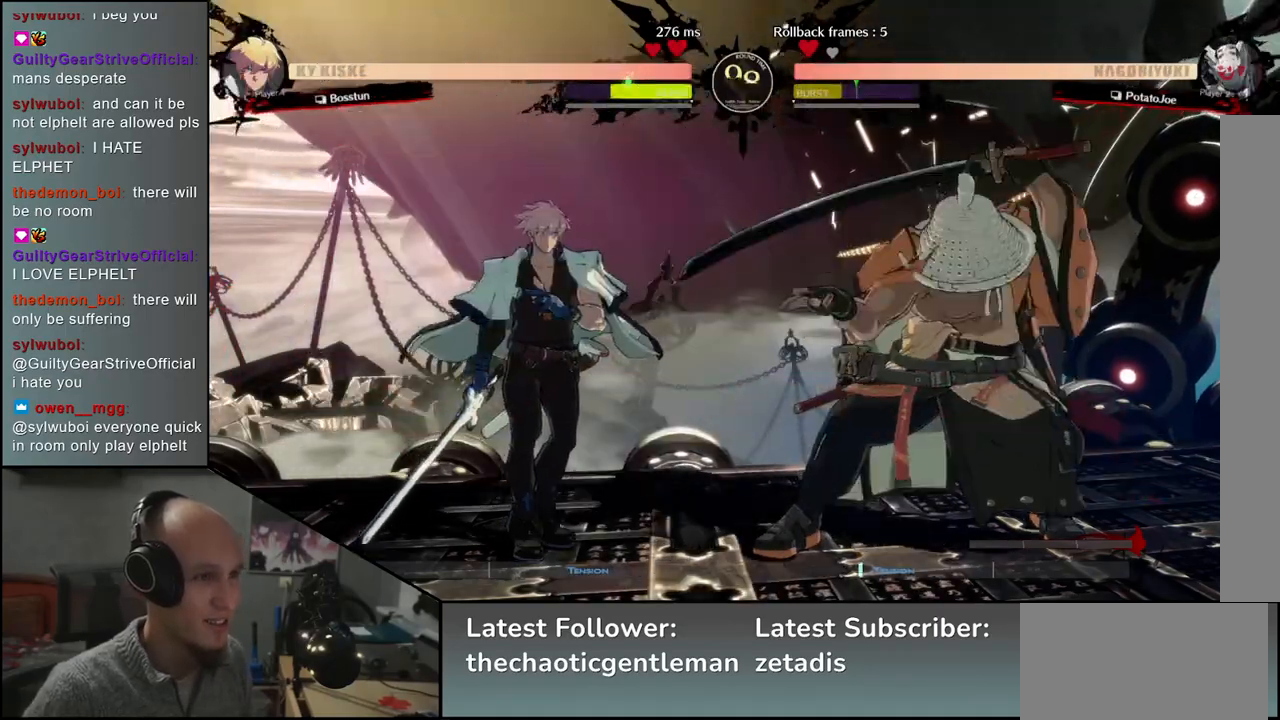
{"buttons": [], "left_stick": "right", "events": [[117, "L1", "up"], [117, "left_stick", "down-right"], [350, "left_stick", "left"], [383, "CROSS", "down"], [450, "CROSS", "up"], [483, "left_stick", "right"]]}